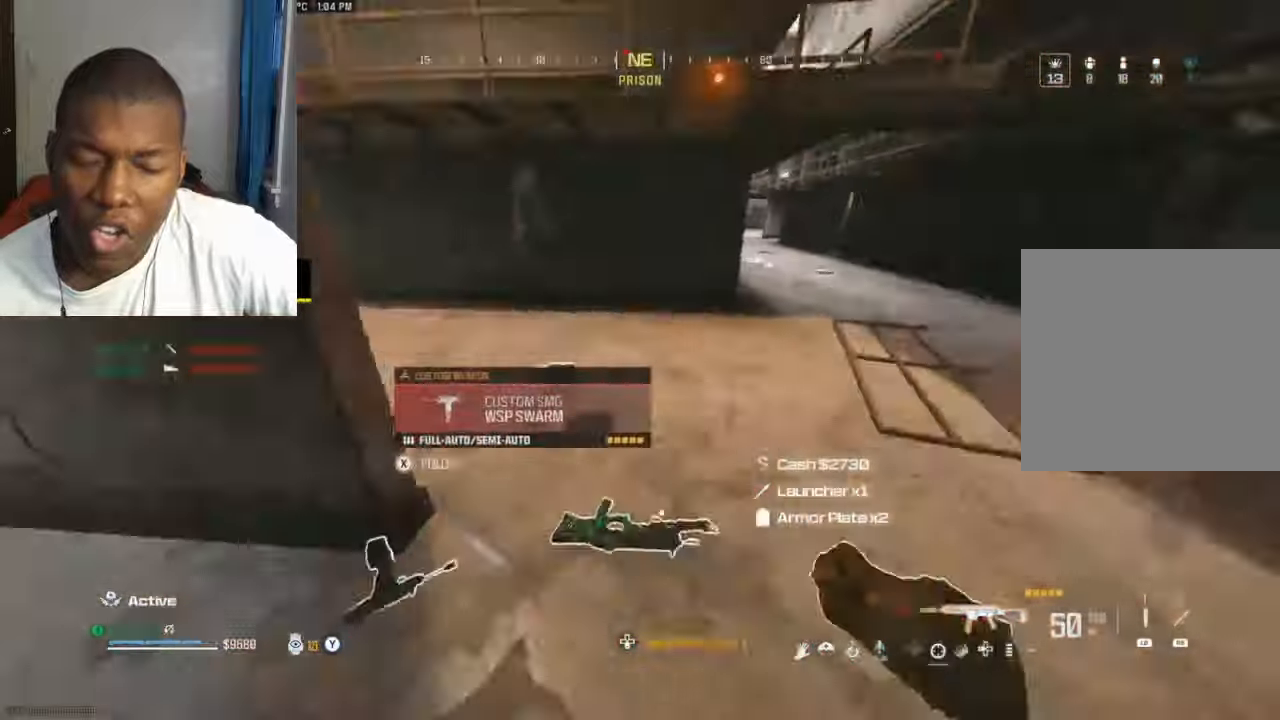
Gameplay with a controller (Xbox layout); each line is a JSON object with the inputs held at the frame after it (dt_ms = milliseconds from this image to that frame). "events" lists button and stick changes between this image and that frame as [ms after this image, input, new state], when the widget could be followed in between.
{"dt_ms": 1000, "buttons": ["B"], "left_stick": "up-left", "right_stick": "right"}
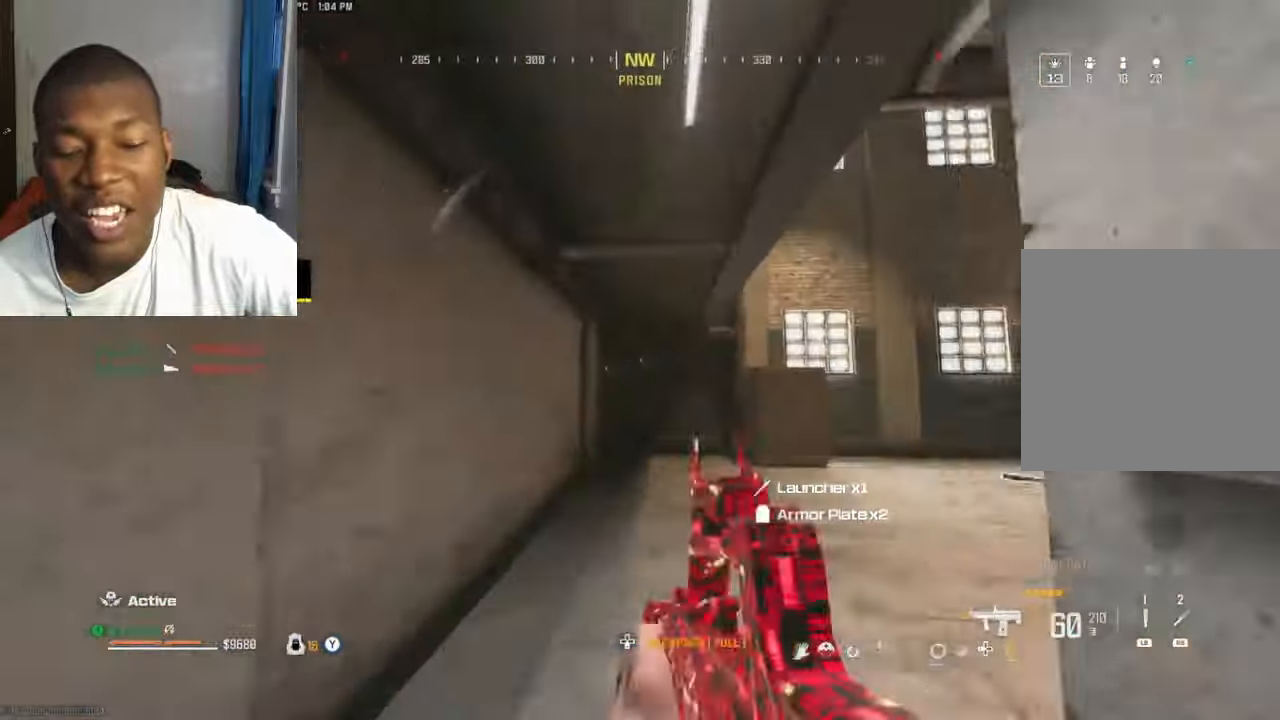
{"dt_ms": 500, "buttons": ["L2", "R2"], "left_stick": "left", "right_stick": "center"}
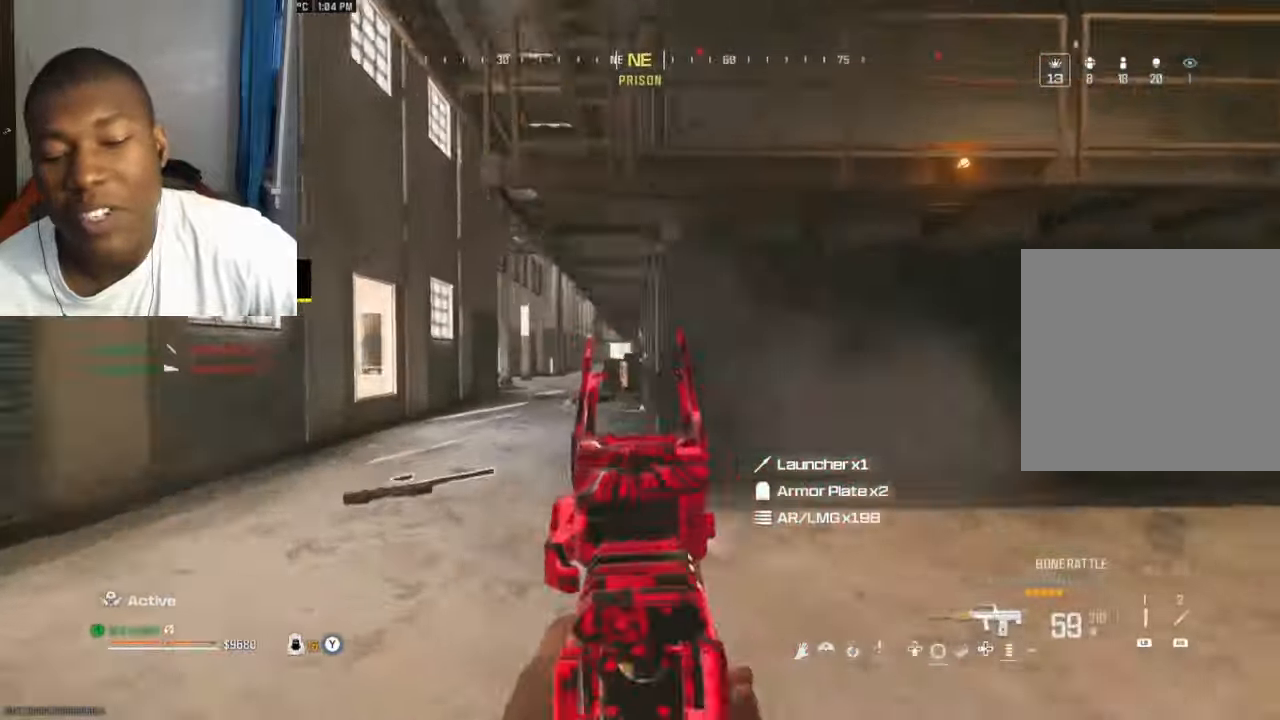
{"dt_ms": 500, "buttons": ["L2", "R2"], "left_stick": "up-left", "right_stick": "down-left", "events": [[67, "right_stick", "left"], [134, "right_stick", "center"], [300, "left_stick", "up-left"], [367, "right_stick", "down-left"]]}
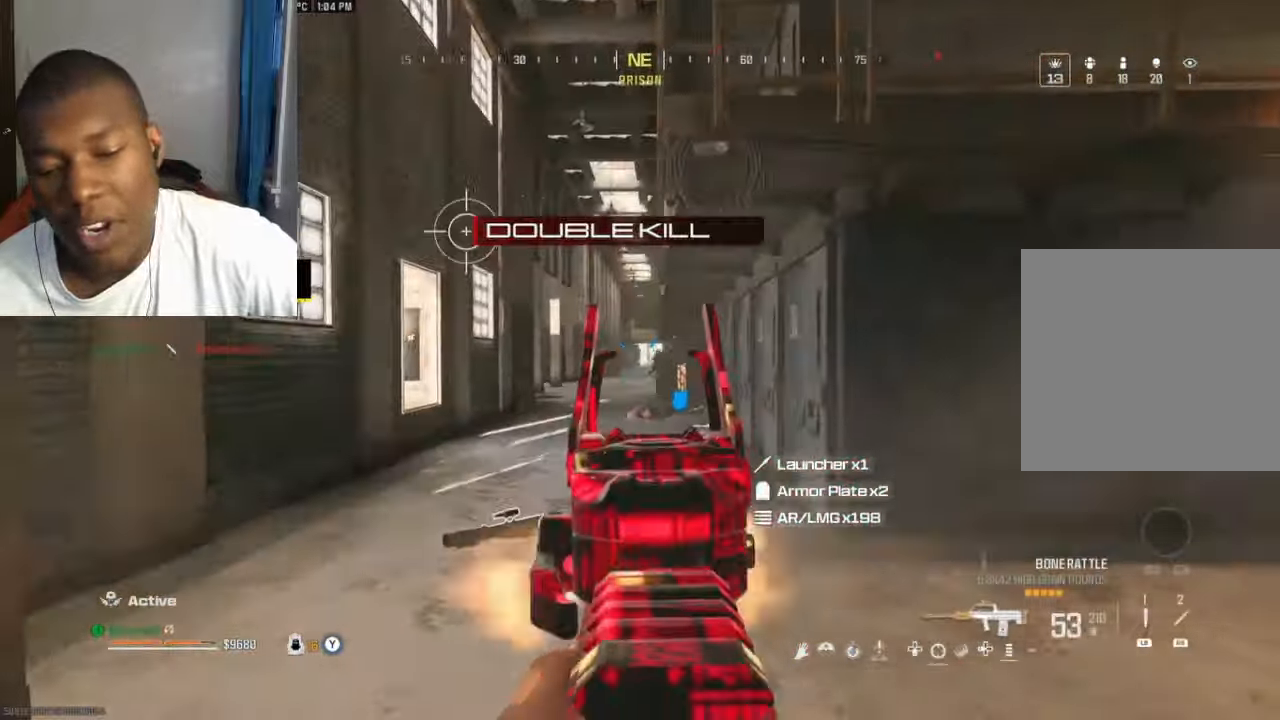
{"dt_ms": 500, "buttons": ["L2", "R2"], "left_stick": "up-left", "right_stick": "center", "events": [[34, "right_stick", "center"], [100, "left_stick", "right"], [500, "left_stick", "up-left"]]}
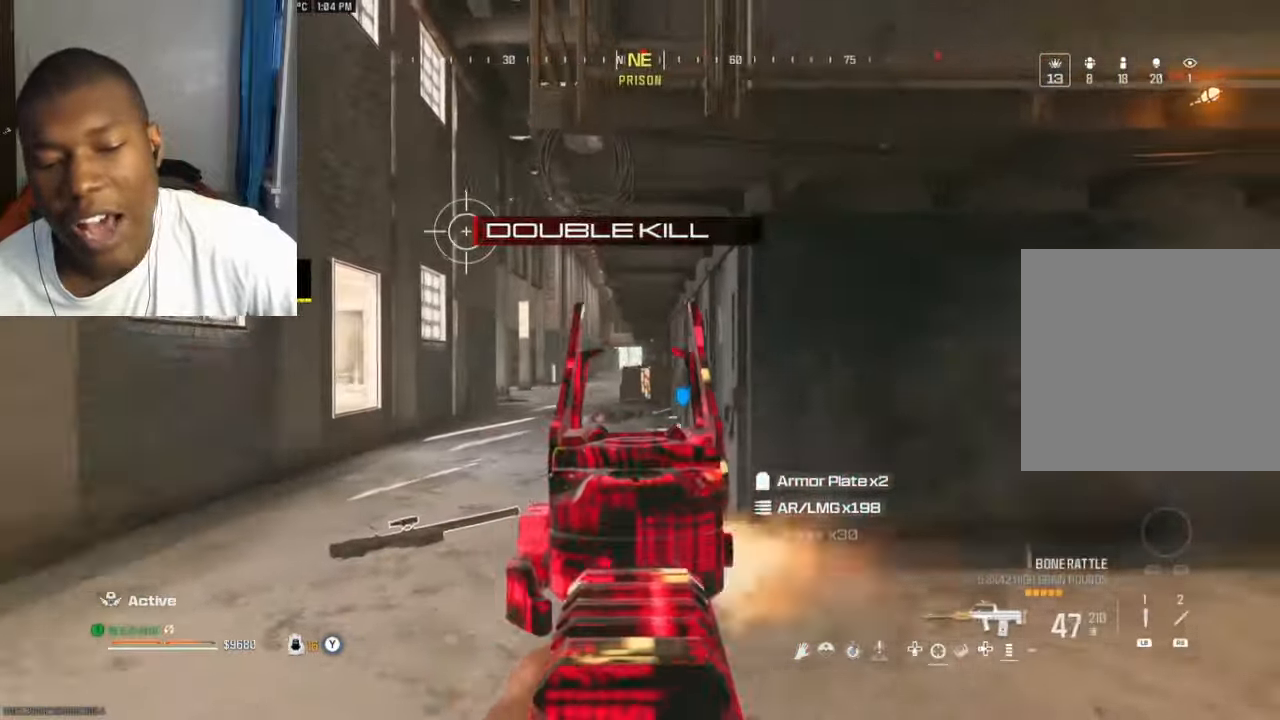
{"dt_ms": 500, "buttons": ["L2", "R2"], "left_stick": "center", "right_stick": "down", "events": [[134, "left_stick", "left"], [434, "right_stick", "down"], [500, "left_stick", "center"]]}
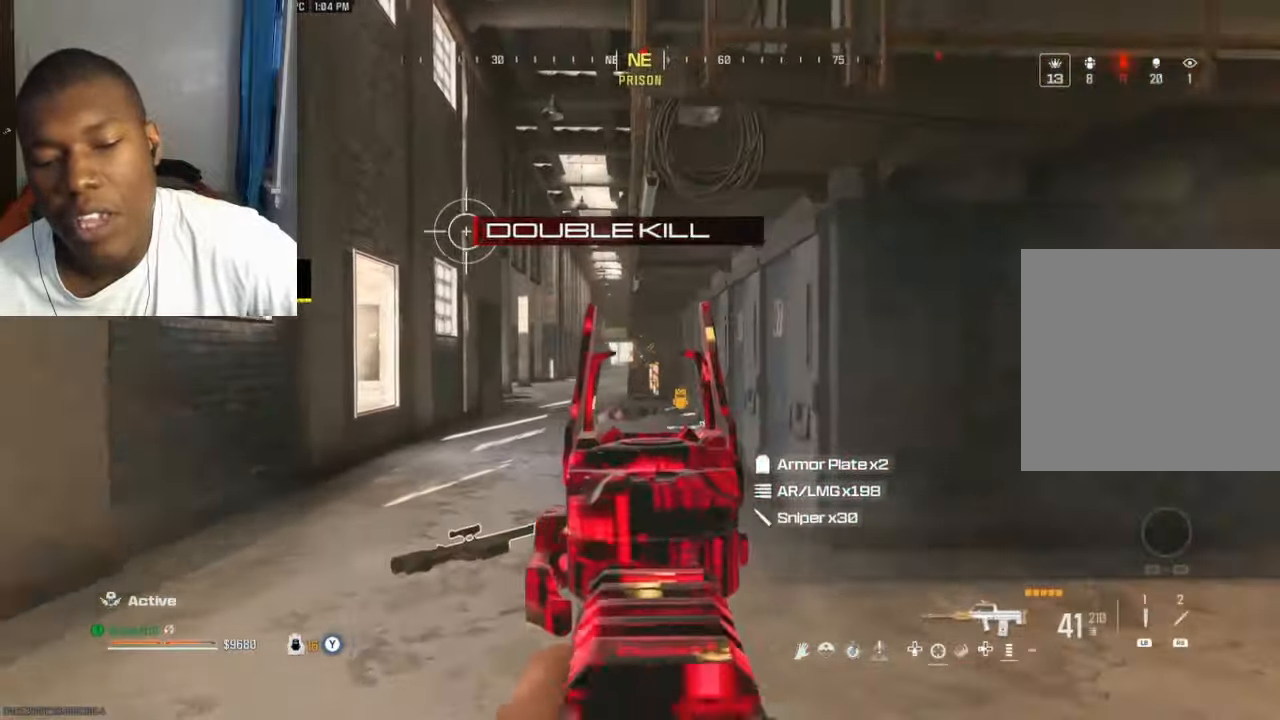
{"dt_ms": 500, "buttons": ["L2", "R2"], "left_stick": "left", "right_stick": "center", "events": [[34, "left_stick", "right"], [100, "right_stick", "center"], [167, "left_stick", "left"]]}
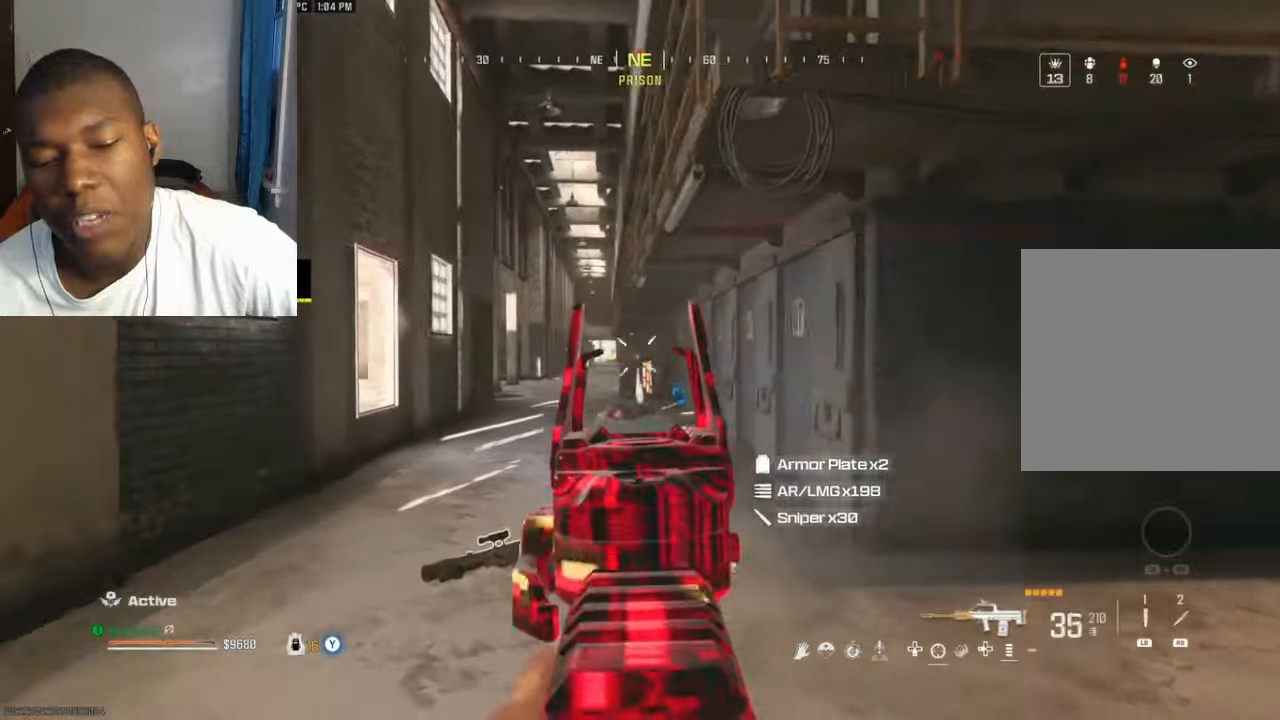
{"dt_ms": 500, "buttons": ["L2", "R2"], "left_stick": "up-left", "right_stick": "center", "events": [[266, "left_stick", "up-right"], [366, "left_stick", "up-left"]]}
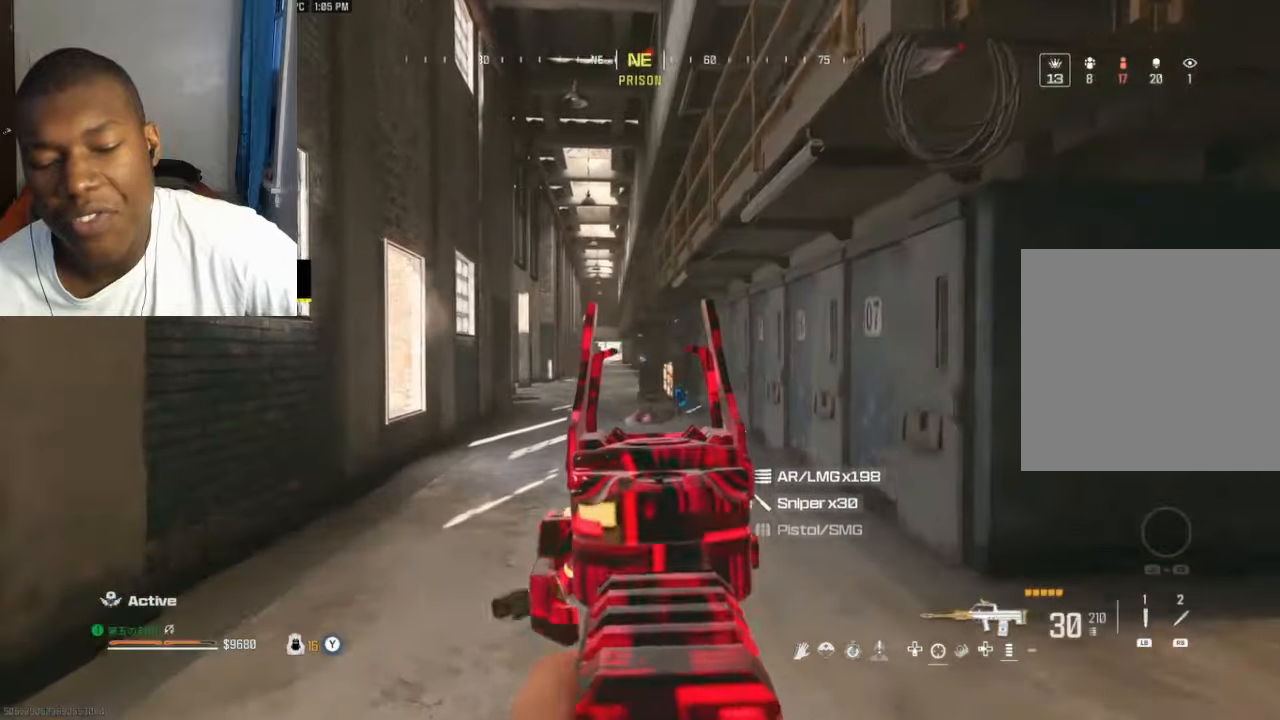
{"dt_ms": 500, "buttons": ["L2"], "left_stick": "up-left", "right_stick": "center", "events": [[466, "R2", "up"]]}
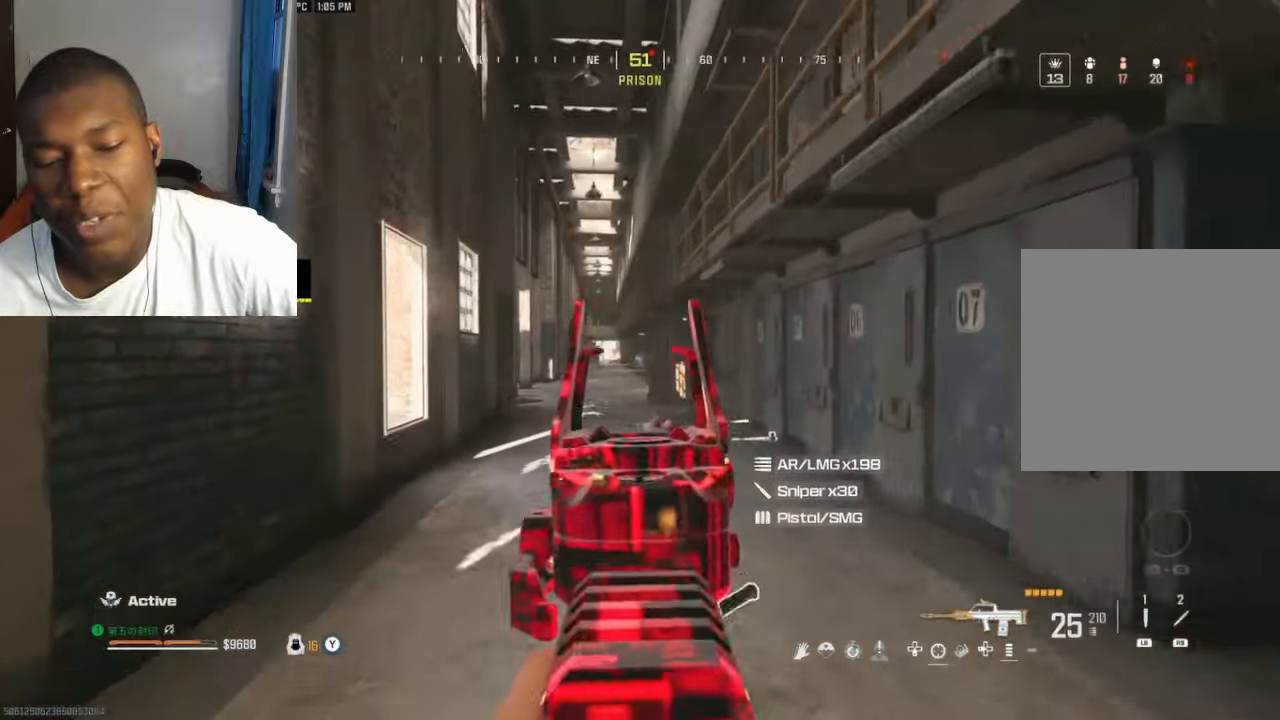
{"dt_ms": 500, "buttons": ["L2"], "left_stick": "left", "right_stick": "center", "events": [[200, "left_stick", "left"]]}
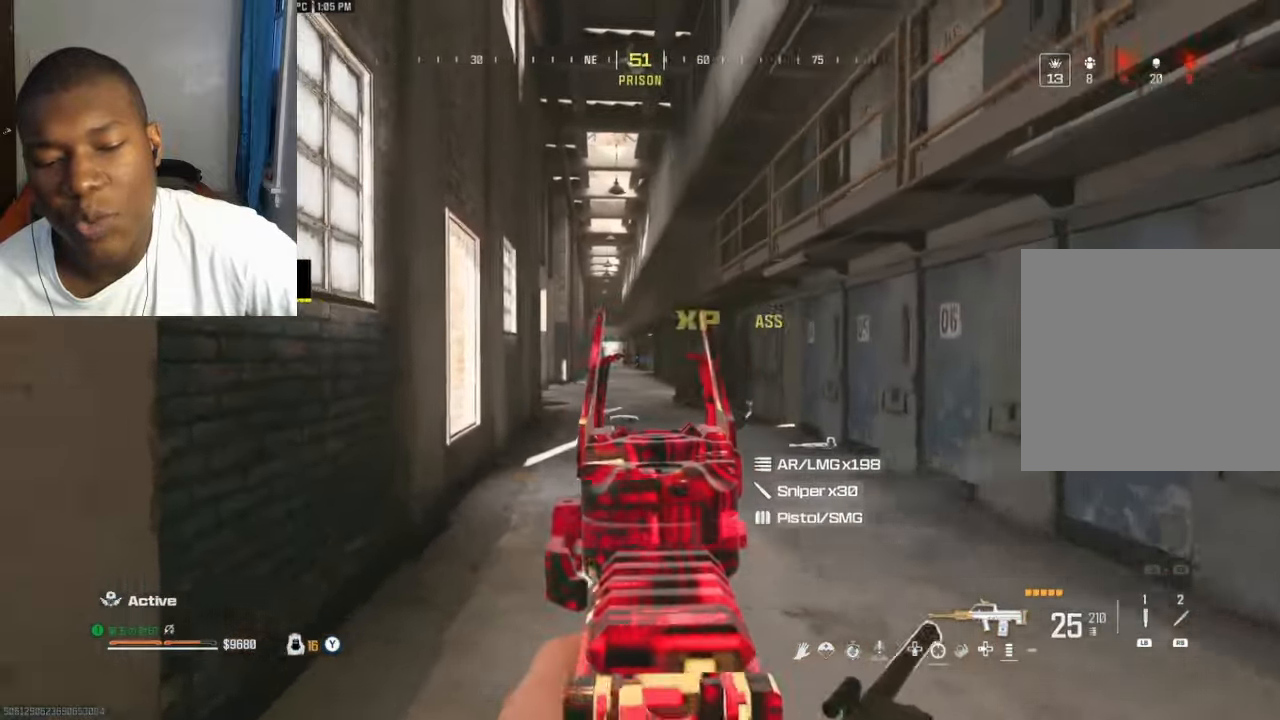
{"dt_ms": 500, "buttons": ["L2", "R2"], "left_stick": "up-right", "right_stick": "center", "events": [[66, "right_stick", "left"], [100, "R2", "down"], [133, "right_stick", "center"], [233, "left_stick", "up"], [266, "right_stick", "left"], [333, "left_stick", "up-left"], [366, "right_stick", "center"], [466, "left_stick", "up-right"]]}
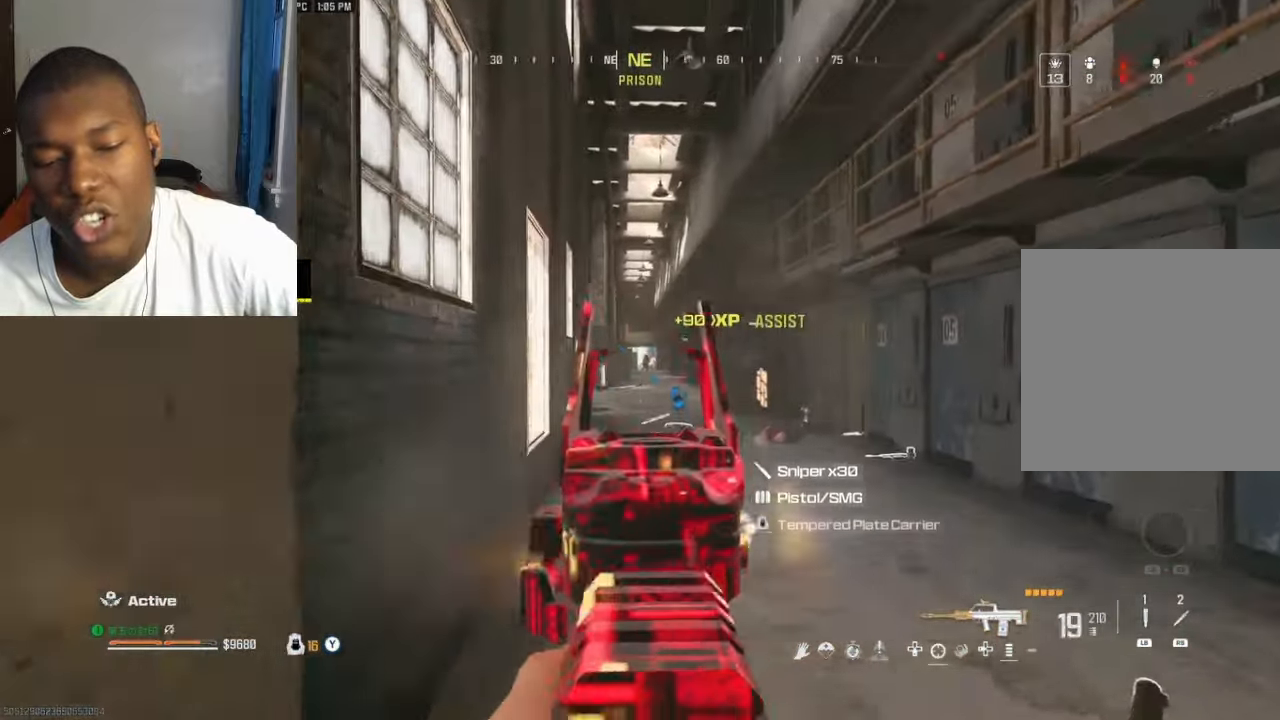
{"dt_ms": 500, "buttons": ["L2", "R2"], "left_stick": "up-right", "right_stick": "center", "events": [[233, "left_stick", "up-left"], [466, "left_stick", "up-right"]]}
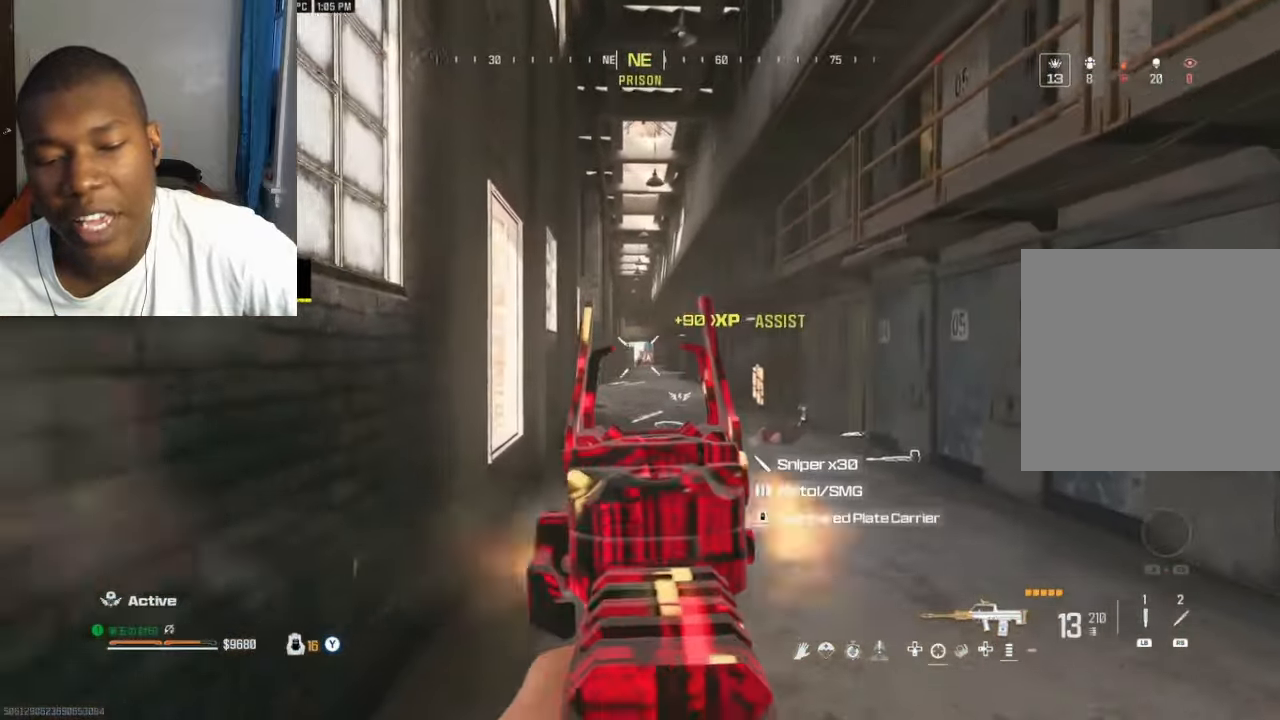
{"dt_ms": 500, "buttons": ["L2"], "left_stick": "up-right", "right_stick": "right", "events": [[100, "left_stick", "up-left"], [433, "left_stick", "up-right"], [433, "right_stick", "right"], [466, "R2", "up"]]}
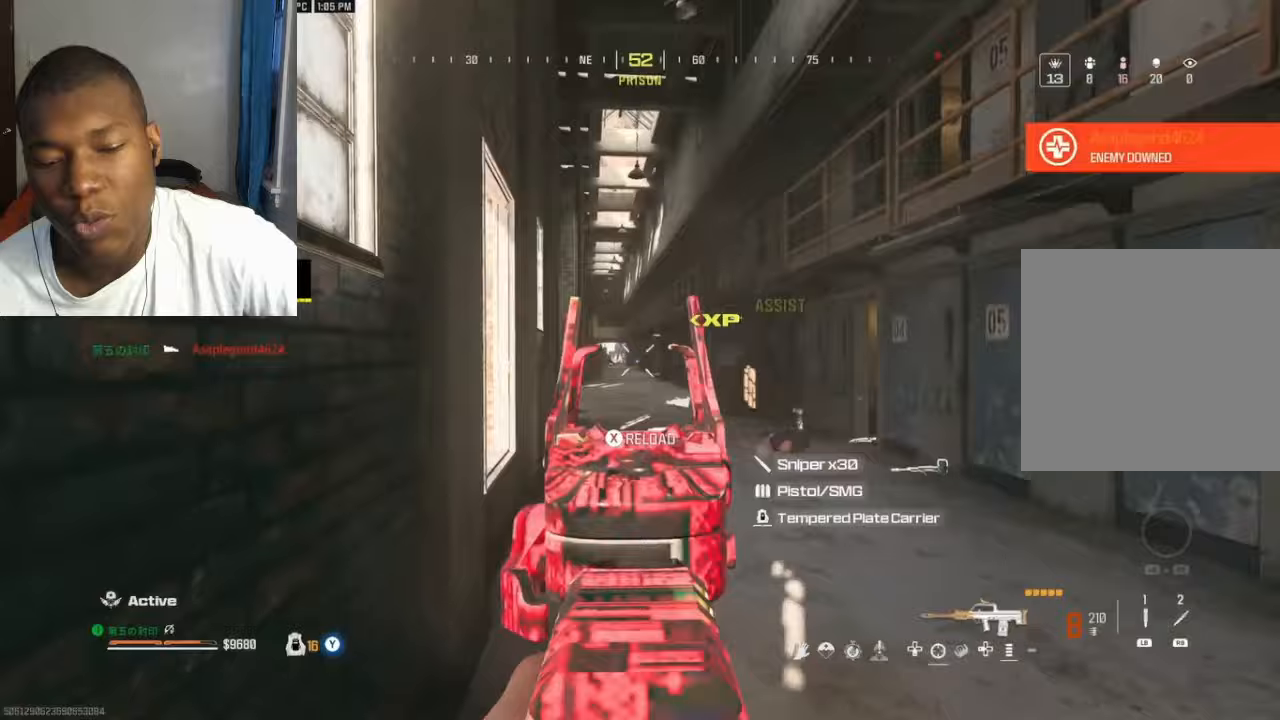
{"dt_ms": 500, "buttons": ["L3"], "left_stick": "up-left", "right_stick": "center", "events": [[100, "left_stick", "up-left"], [100, "right_stick", "center"], [167, "L2", "up"], [167, "Y", "down"], [233, "left_stick", "up-right"], [267, "L3", "down"], [267, "Y", "up"], [300, "left_stick", "up"], [367, "L3", "up"], [500, "L3", "down"], [500, "left_stick", "up-left"]]}
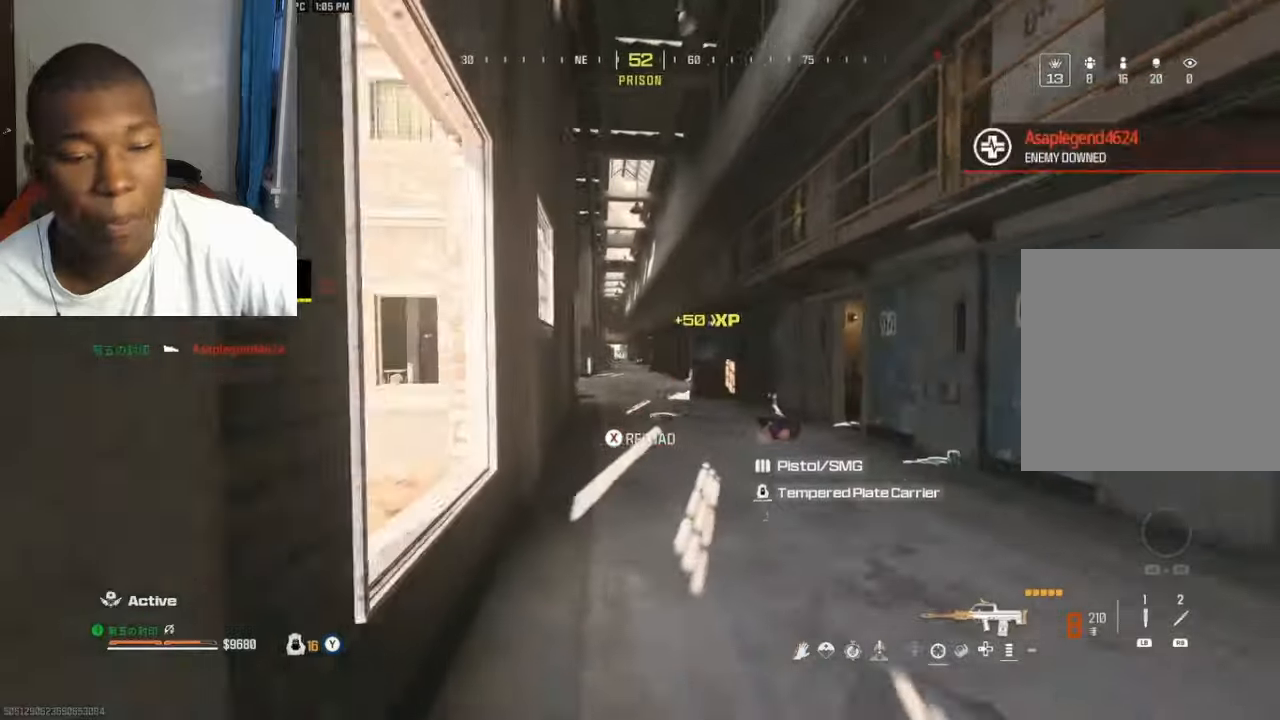
{"dt_ms": 500, "buttons": ["Y"], "left_stick": "up-left", "right_stick": "center", "events": [[100, "L3", "up"], [100, "right_stick", "left"], [233, "A", "down"], [233, "L3", "down"], [300, "A", "up"], [300, "right_stick", "center"], [333, "L3", "up"], [367, "right_stick", "right"], [500, "Y", "down"], [500, "right_stick", "center"]]}
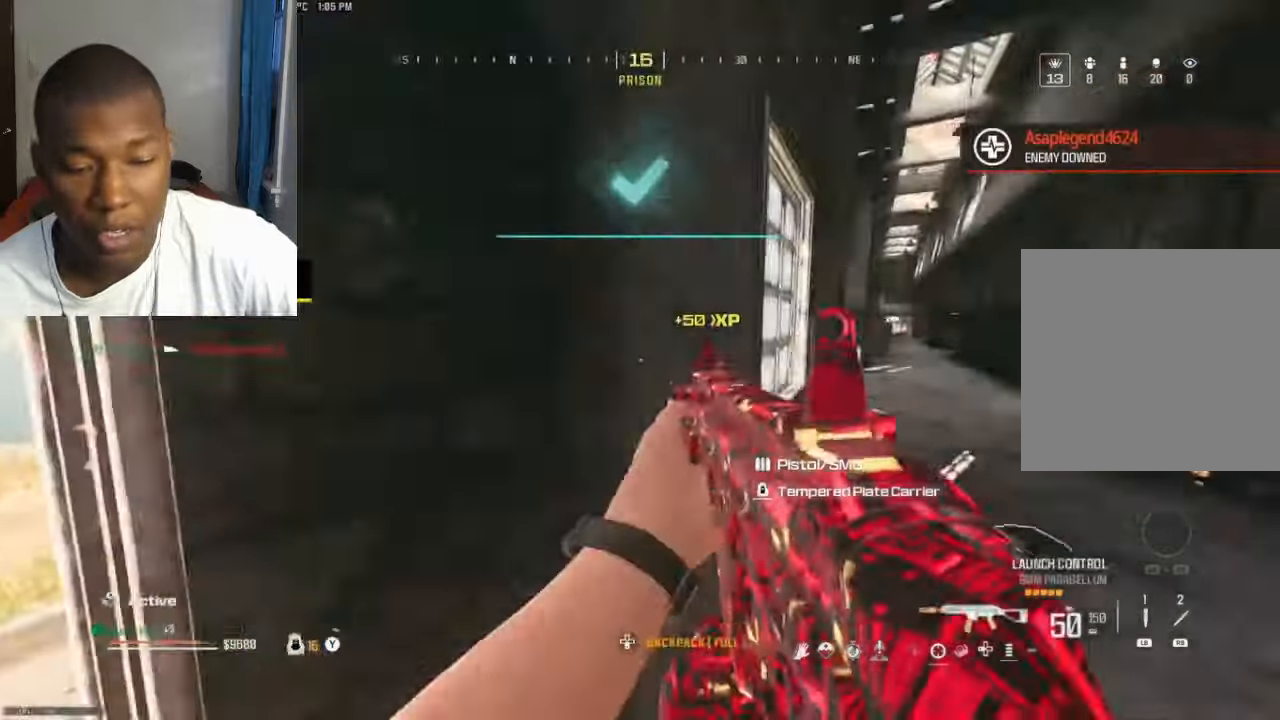
{"dt_ms": 500, "buttons": ["A"], "left_stick": "up-left", "right_stick": "right", "events": [[167, "right_stick", "left"], [233, "left_stick", "down-left"], [300, "Y", "up"], [367, "left_stick", "up-left"], [467, "A", "down"], [500, "right_stick", "right"]]}
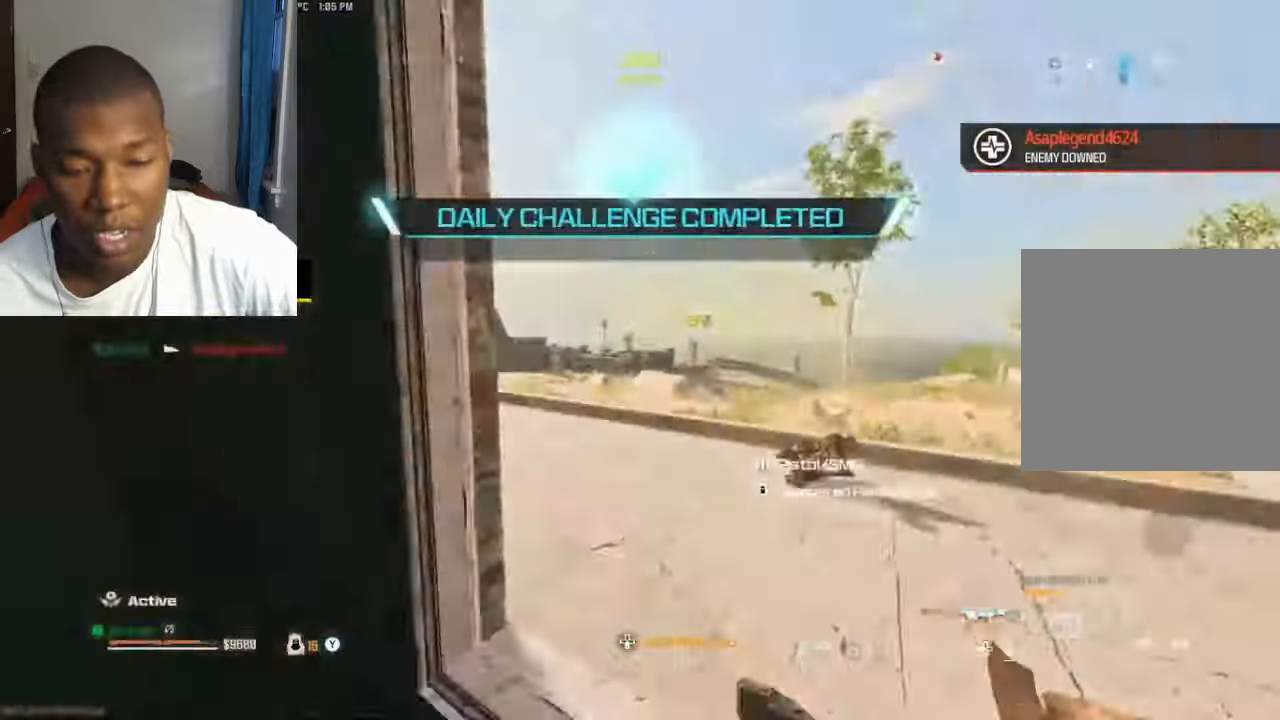
{"dt_ms": 500, "buttons": [], "left_stick": "up-right", "right_stick": "up-right", "events": [[33, "A", "up"], [33, "left_stick", "up-right"], [367, "right_stick", "up-right"], [467, "B", "down"], [500, "B", "up"]]}
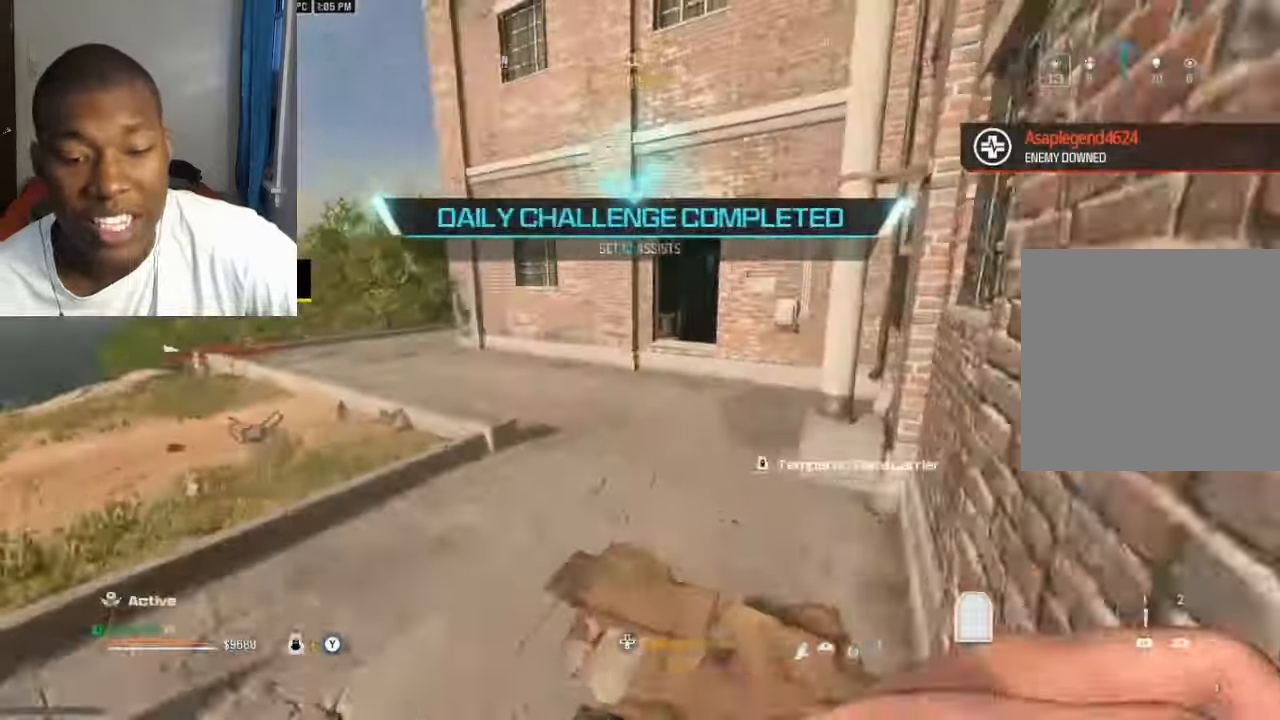
{"dt_ms": 500, "buttons": [], "left_stick": "up", "right_stick": "center", "events": [[133, "left_stick", "up"], [267, "right_stick", "center"], [433, "A", "down"], [500, "A", "up"]]}
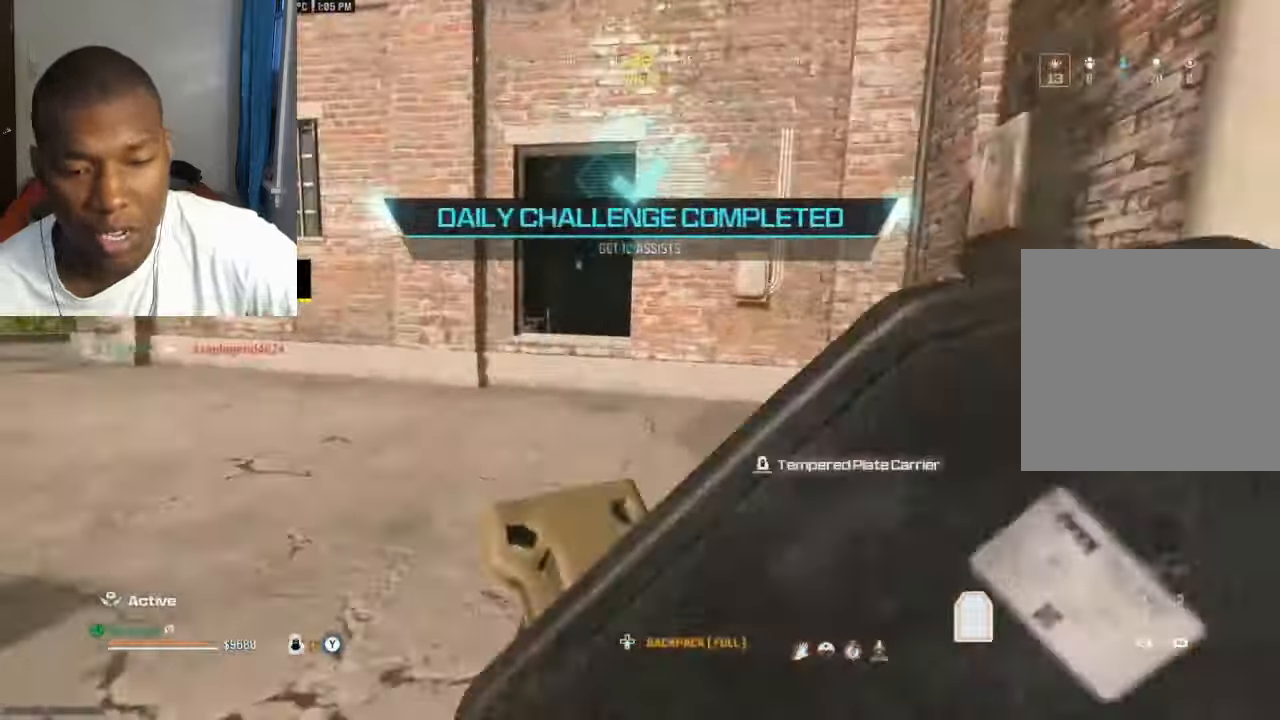
{"dt_ms": 500, "buttons": [], "left_stick": "up-left", "right_stick": "center", "events": [[100, "left_stick", "center"], [367, "left_stick", "up-left"]]}
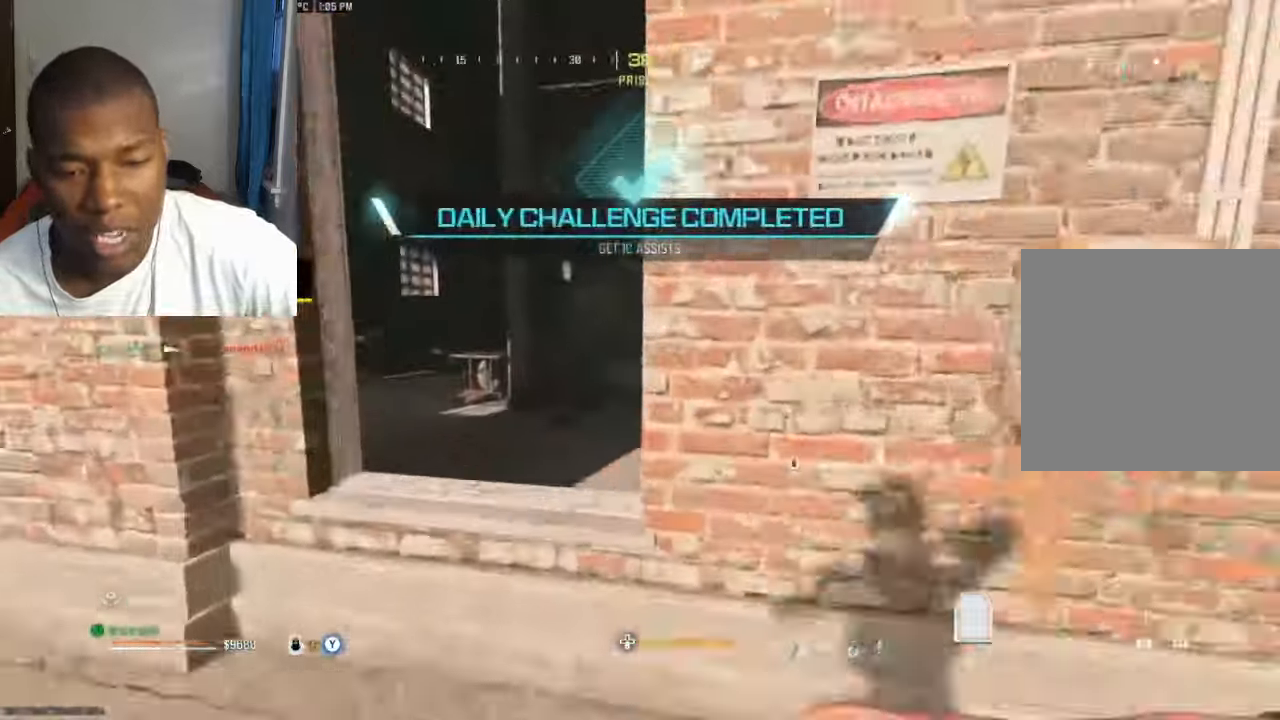
{"dt_ms": 1000, "buttons": [], "left_stick": "left", "right_stick": "center"}
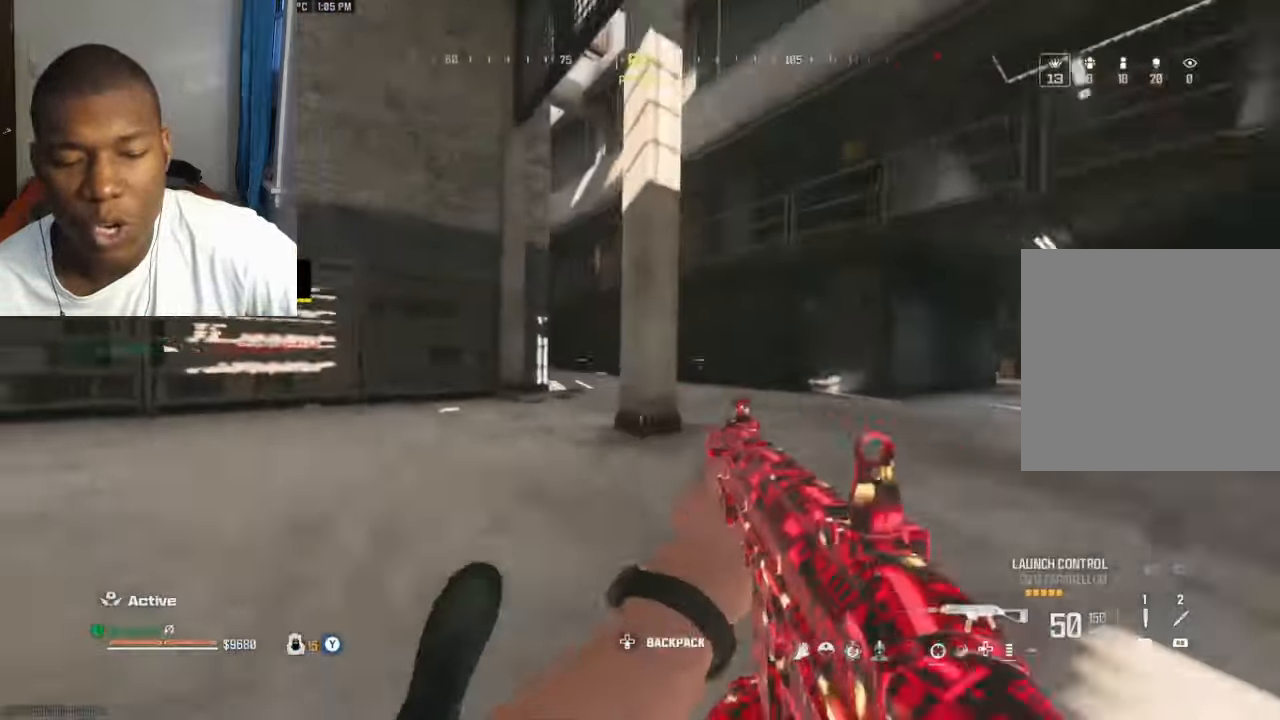
{"dt_ms": 500, "buttons": [], "left_stick": "up", "right_stick": "center", "events": [[33, "Y", "down"], [100, "Y", "up"], [167, "Y", "down"], [167, "left_stick", "up"], [233, "L3", "down"], [233, "Y", "up"], [300, "Y", "down"], [333, "L3", "up"], [367, "Y", "up"], [400, "Y", "down"], [500, "Y", "up"]]}
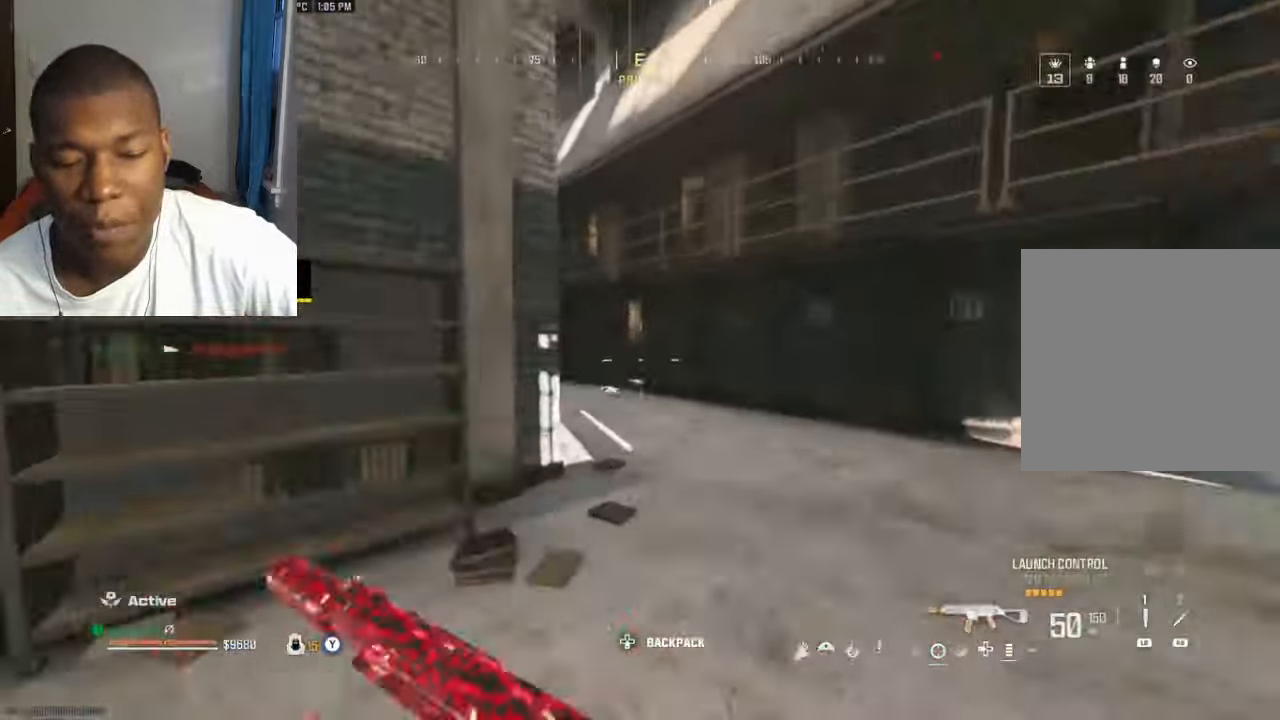
{"dt_ms": 500, "buttons": [], "left_stick": "up", "right_stick": "center"}
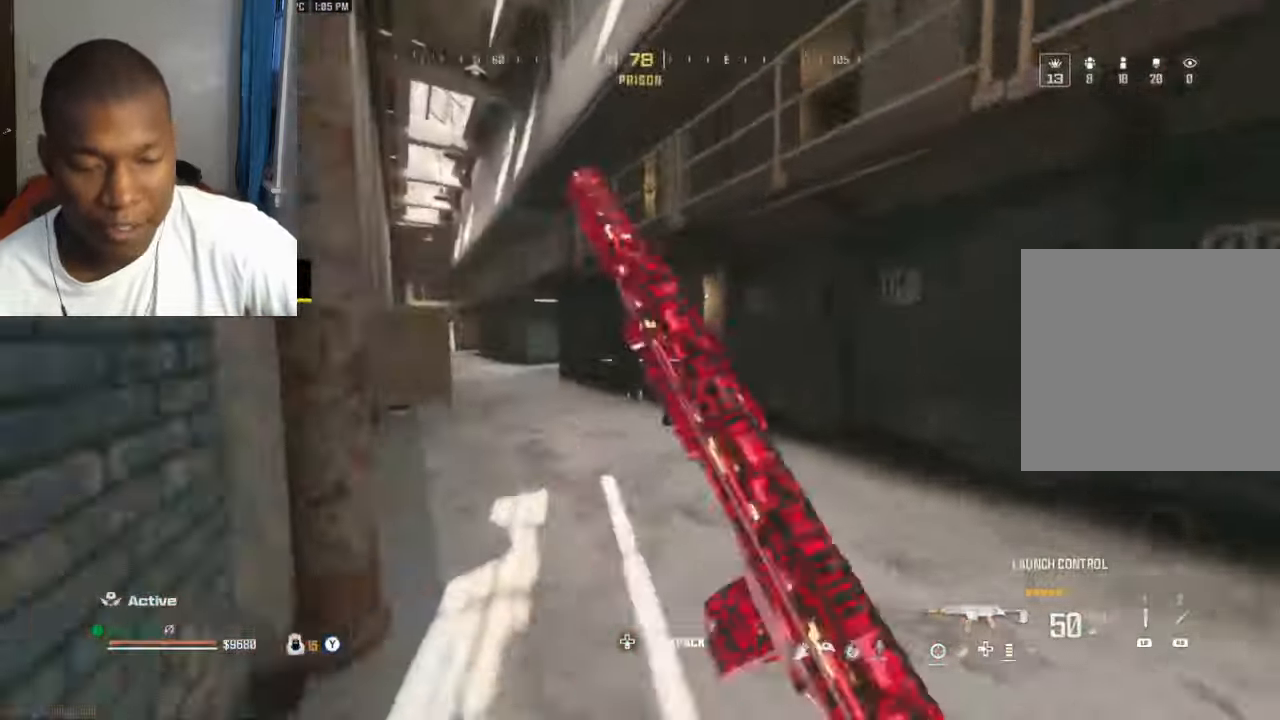
{"dt_ms": 500, "buttons": ["R2"], "left_stick": "down-right", "right_stick": "down-right", "events": [[67, "R2", "down"], [67, "left_stick", "up-left"], [200, "A", "down"], [234, "A", "up"], [234, "left_stick", "down-right"], [234, "right_stick", "down-right"]]}
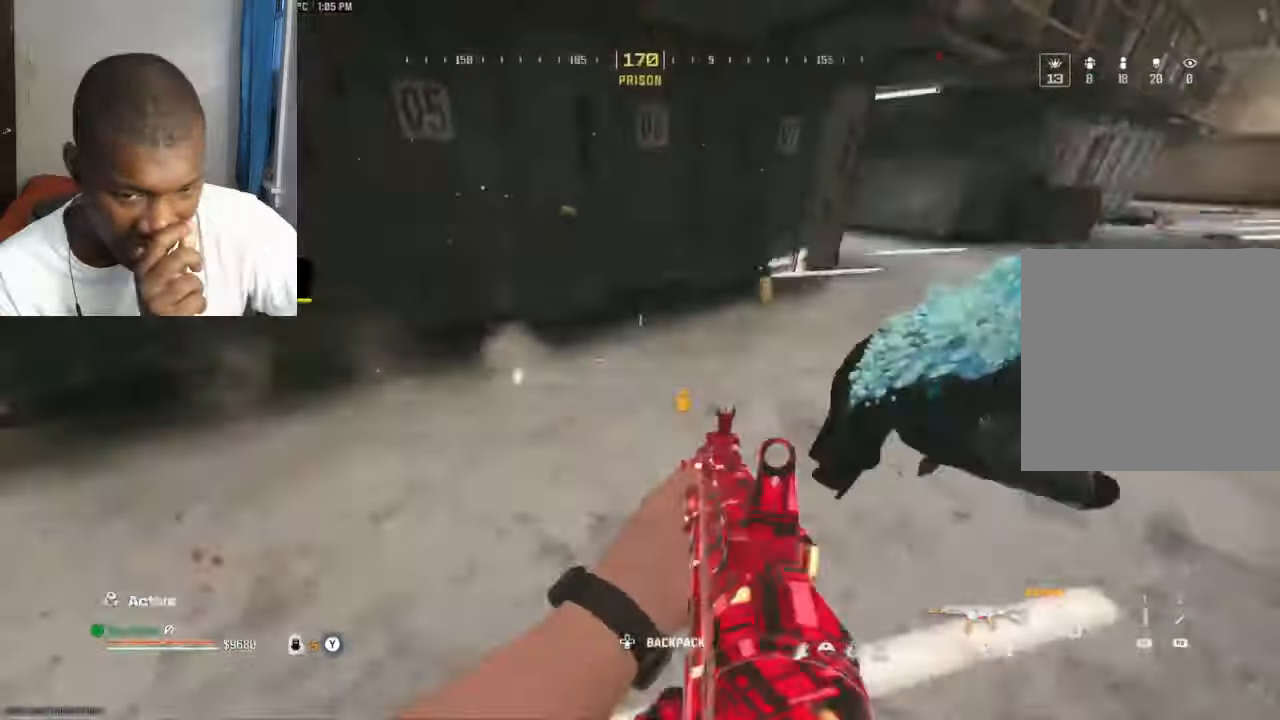
{"dt_ms": 500, "buttons": ["L2", "R2"], "left_stick": "left", "right_stick": "right", "events": [[34, "right_stick", "right"], [167, "right_stick", "up"], [200, "left_stick", "down-left"], [267, "right_stick", "up-right"], [367, "L2", "down"], [400, "A", "down"], [400, "right_stick", "center"], [467, "A", "up"], [500, "left_stick", "left"], [500, "right_stick", "right"]]}
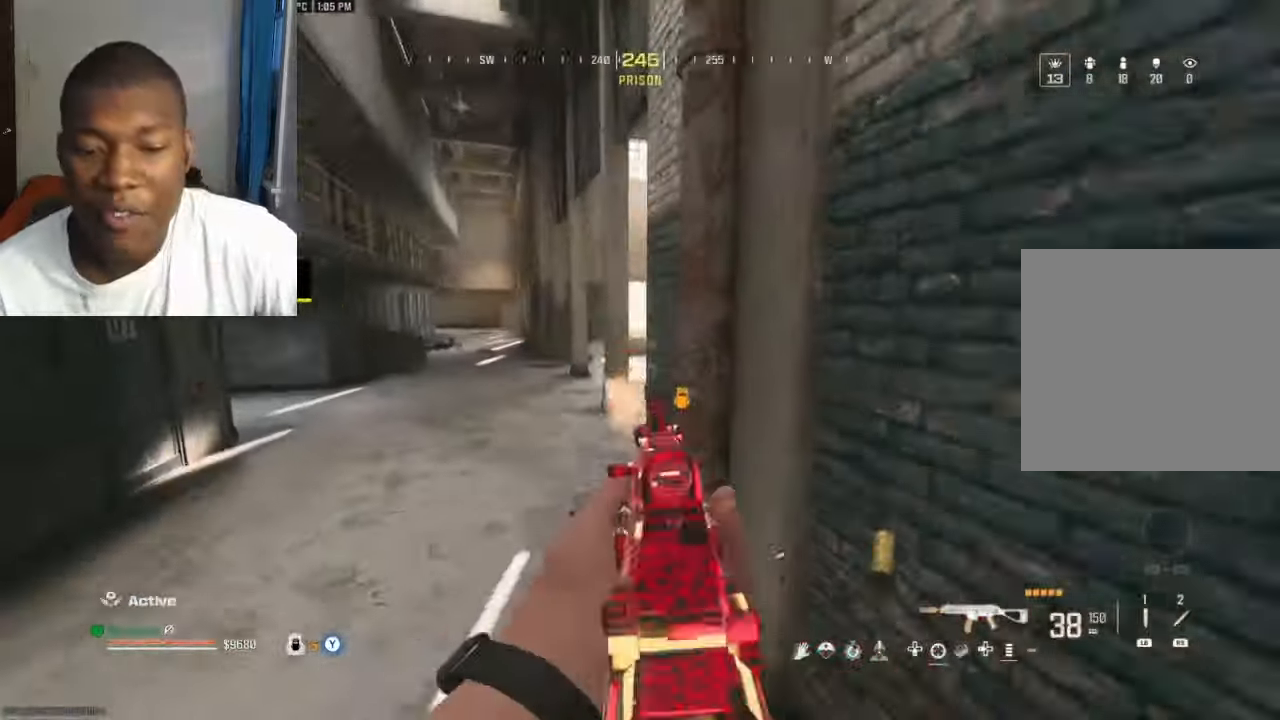
{"dt_ms": 500, "buttons": [], "left_stick": "up-left", "right_stick": "left", "events": [[34, "left_stick", "up-left"], [67, "right_stick", "down"], [200, "right_stick", "center"], [267, "L2", "up"], [367, "right_stick", "up"], [400, "R2", "up"], [467, "right_stick", "left"]]}
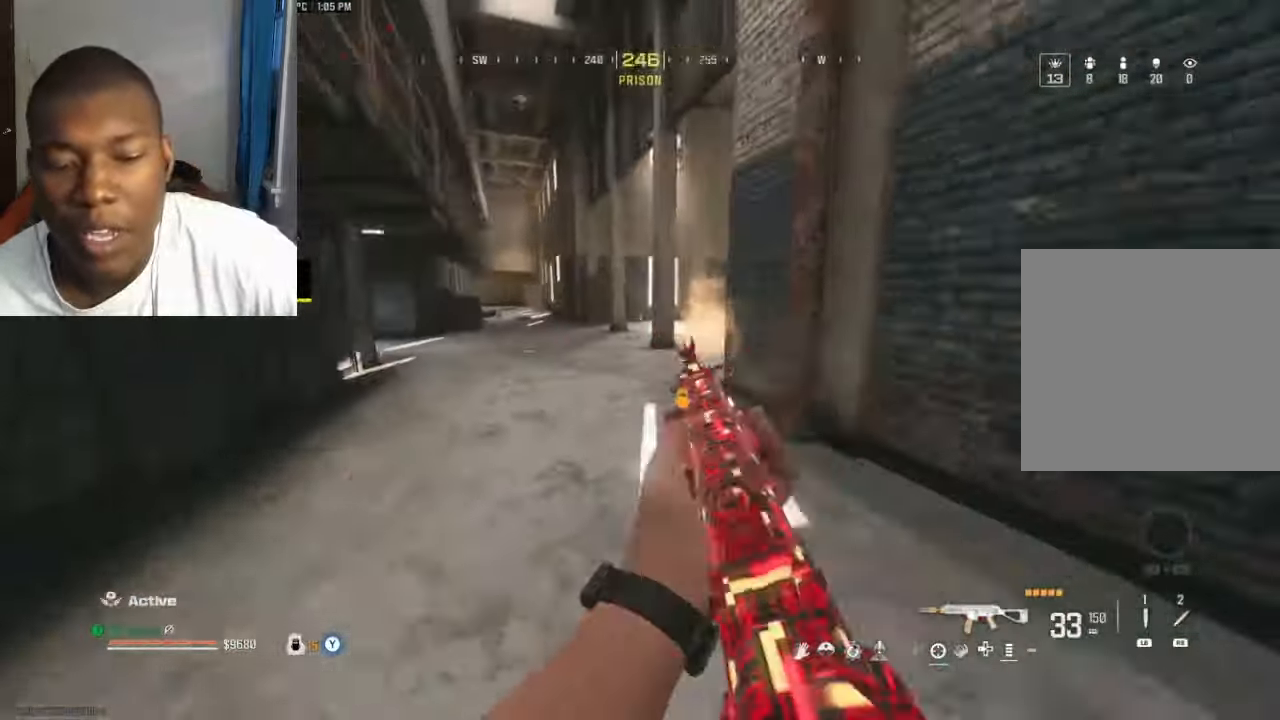
{"dt_ms": 500, "buttons": ["R2"], "left_stick": "down-left", "right_stick": "right", "events": [[34, "L3", "down"], [100, "L3", "up"], [167, "right_stick", "right"], [200, "B", "down"], [267, "B", "up"], [367, "R2", "down"], [367, "right_stick", "center"], [434, "A", "down"], [467, "left_stick", "down-left"], [467, "right_stick", "right"], [500, "A", "up"]]}
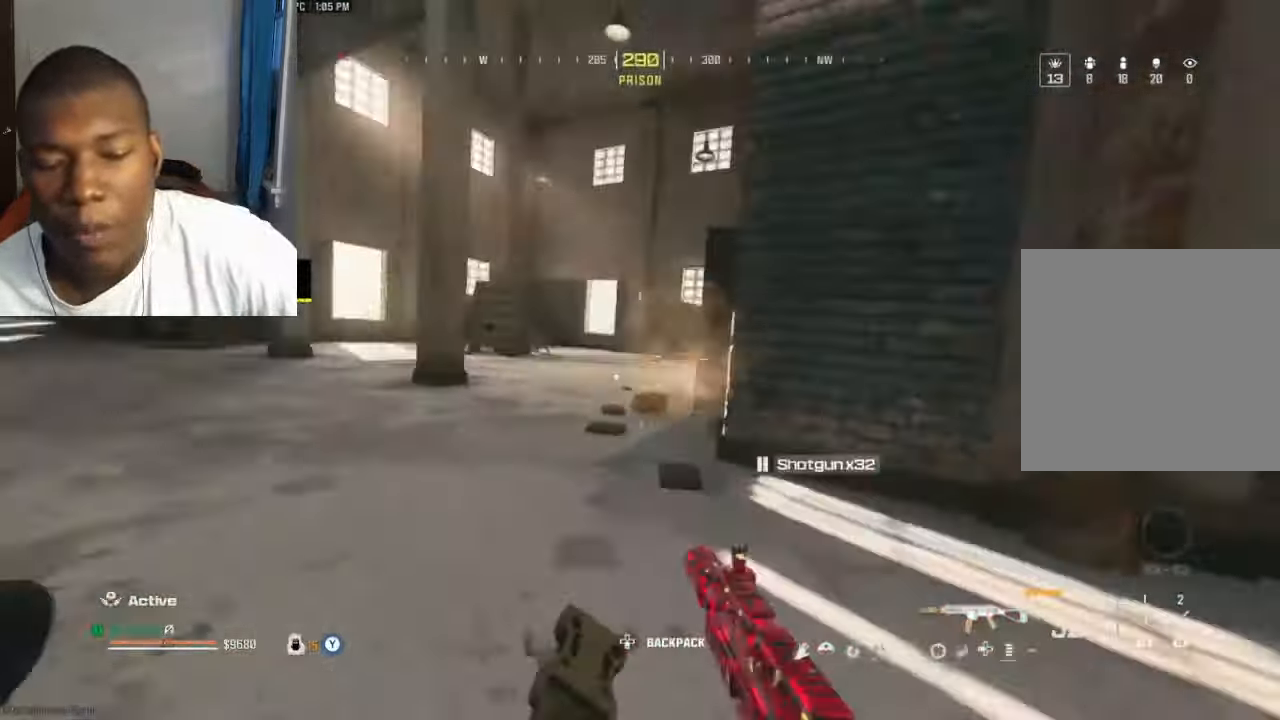
{"dt_ms": 500, "buttons": ["R2"], "left_stick": "down-left", "right_stick": "center", "events": [[134, "right_stick", "center"]]}
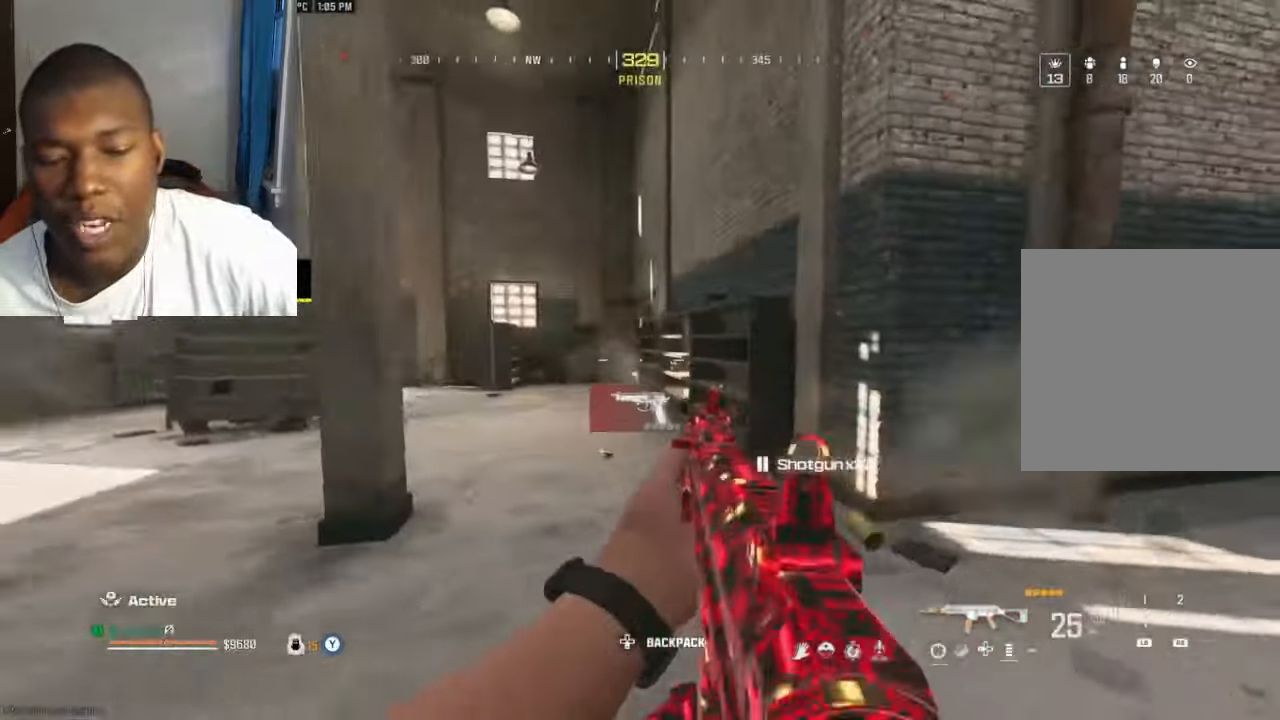
{"dt_ms": 500, "buttons": [], "left_stick": "up-left", "right_stick": "left", "events": [[134, "R2", "up"], [134, "right_stick", "left"], [334, "left_stick", "up-left"], [367, "B", "down"], [400, "B", "up"], [400, "X", "down"], [467, "X", "up"]]}
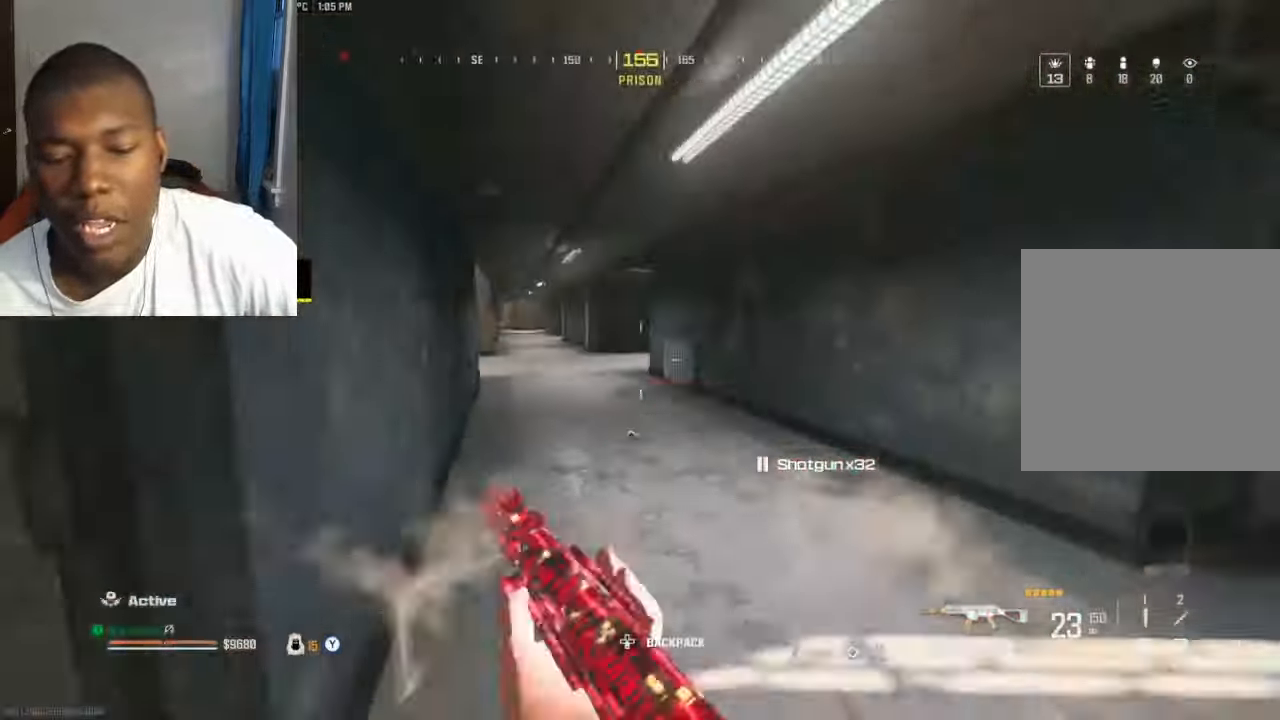
{"dt_ms": 500, "buttons": [], "left_stick": "center", "right_stick": "center", "events": [[34, "right_stick", "center"], [100, "right_stick", "left"], [200, "B", "down"], [234, "right_stick", "center"], [300, "B", "up"], [366, "left_stick", "center"], [400, "A", "down"], [433, "A", "up"]]}